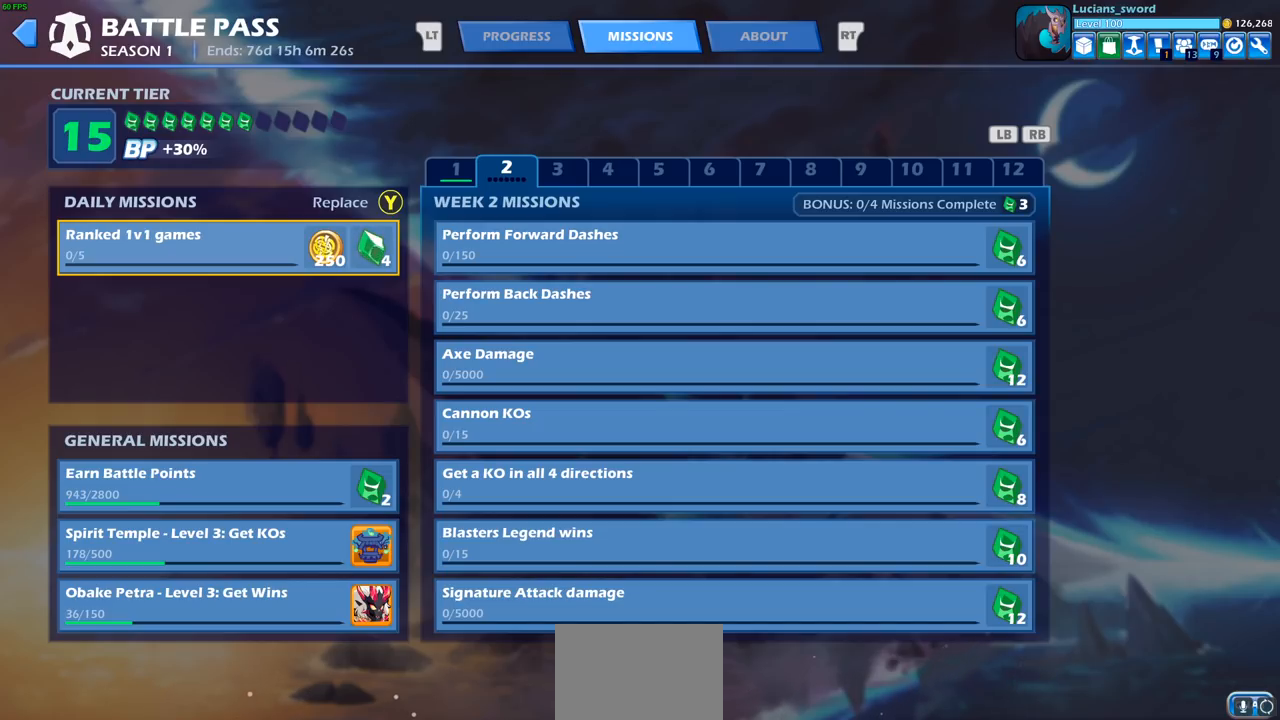
Gameplay with a controller (PlayStation layout); each line is a JSON object with the inputs held at the frame after it. "events" lists button and stick changes between this image and that frame as [ms after this image, input, new state], when the widget could be followed in between.
{"buttons": [], "left_stick": "center", "right_stick": "center", "events": [[83, "DPAD_DOWN", "down"], [183, "DPAD_DOWN", "up"]]}
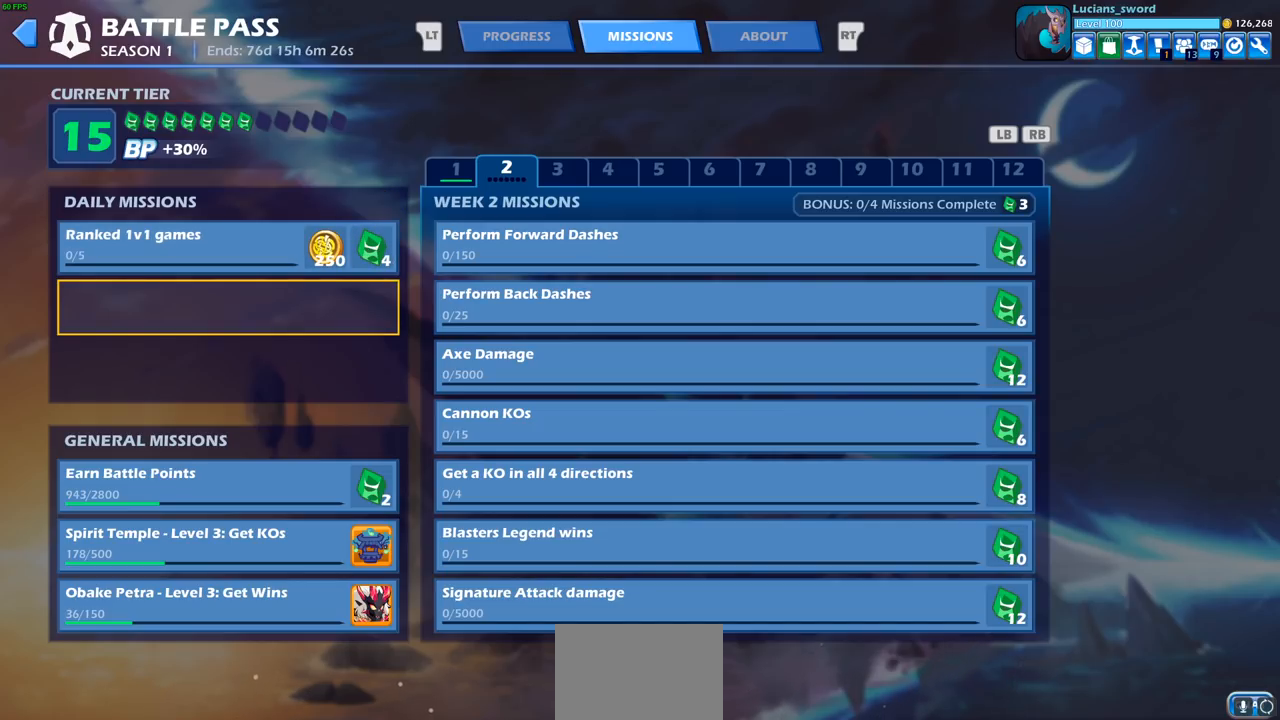
{"buttons": [], "left_stick": "center", "right_stick": "center", "events": []}
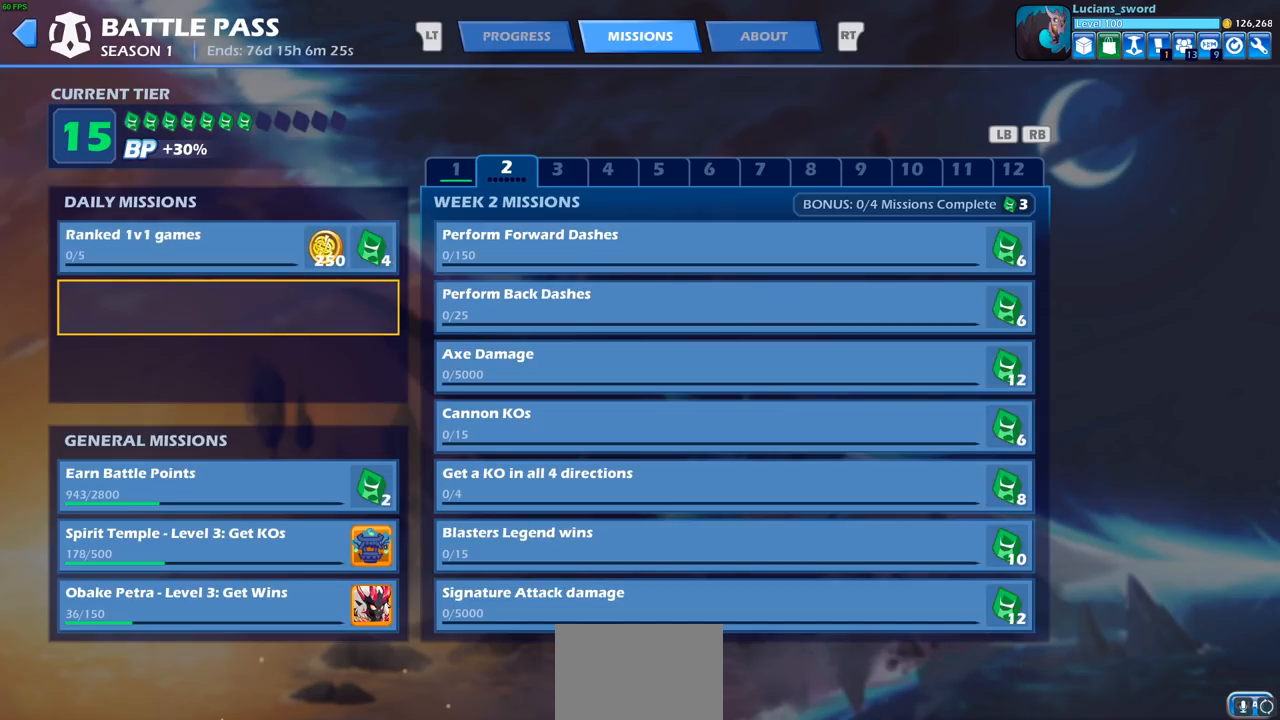
{"buttons": [], "left_stick": "center", "right_stick": "center", "events": []}
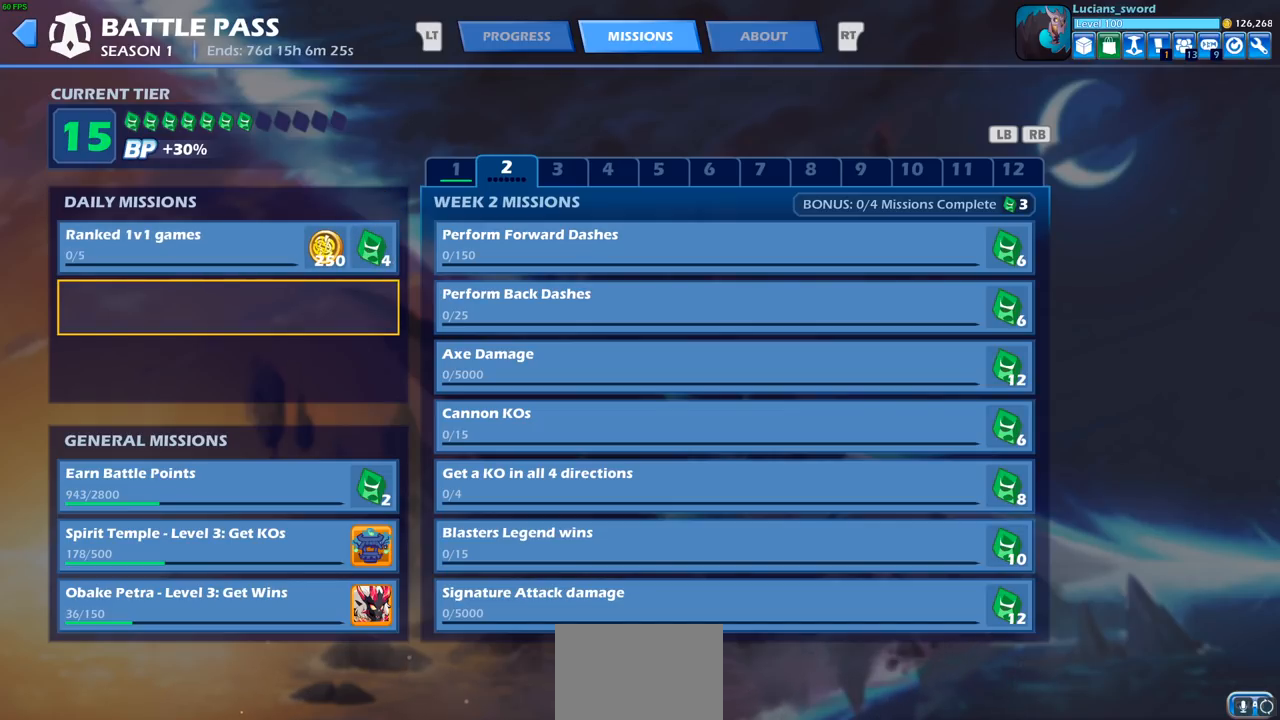
{"buttons": [], "left_stick": "center", "right_stick": "center", "events": []}
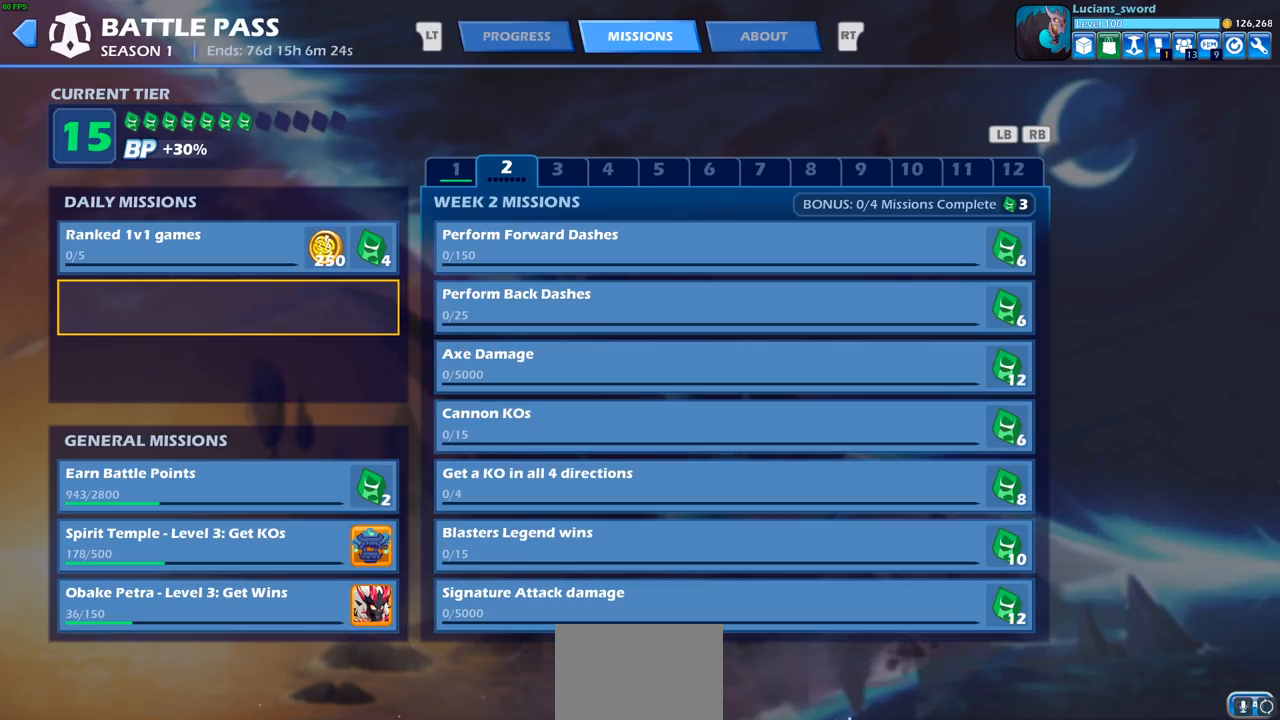
{"buttons": [], "left_stick": "center", "right_stick": "center", "events": [[133, "DPAD_RIGHT", "down"], [283, "DPAD_RIGHT", "up"]]}
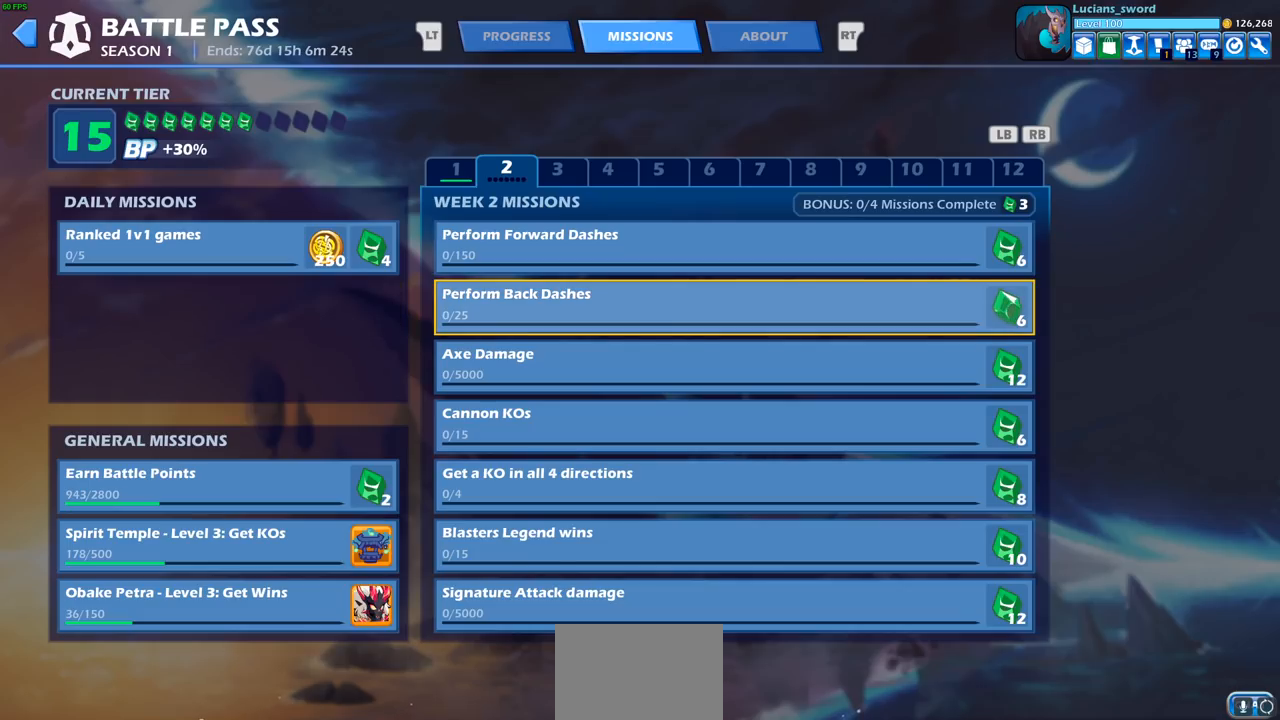
{"buttons": [], "left_stick": "center", "right_stick": "center", "events": [[83, "DPAD_UP", "down"], [200, "DPAD_UP", "up"], [367, "DPAD_DOWN", "down"], [500, "DPAD_DOWN", "up"]]}
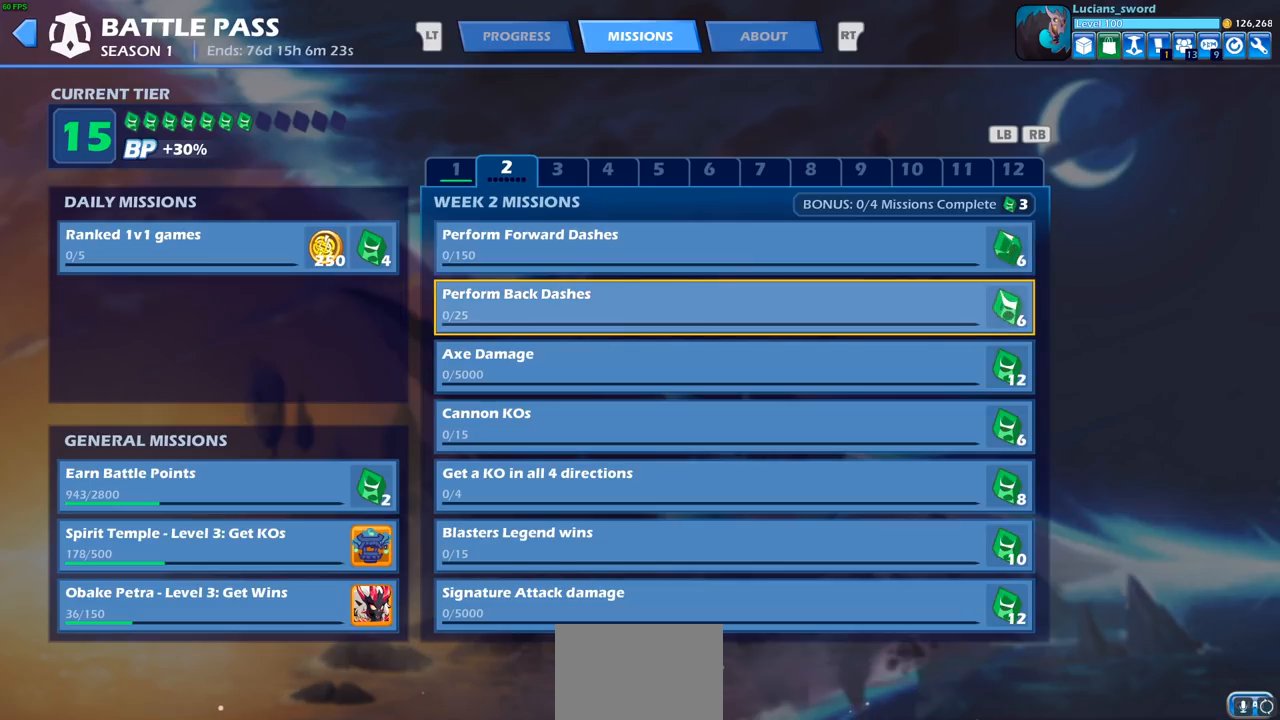
{"buttons": [], "left_stick": "center", "right_stick": "center", "events": [[67, "DPAD_DOWN", "down"], [167, "DPAD_DOWN", "up"], [233, "DPAD_DOWN", "down"], [317, "DPAD_DOWN", "up"], [383, "DPAD_DOWN", "down"], [467, "DPAD_DOWN", "up"]]}
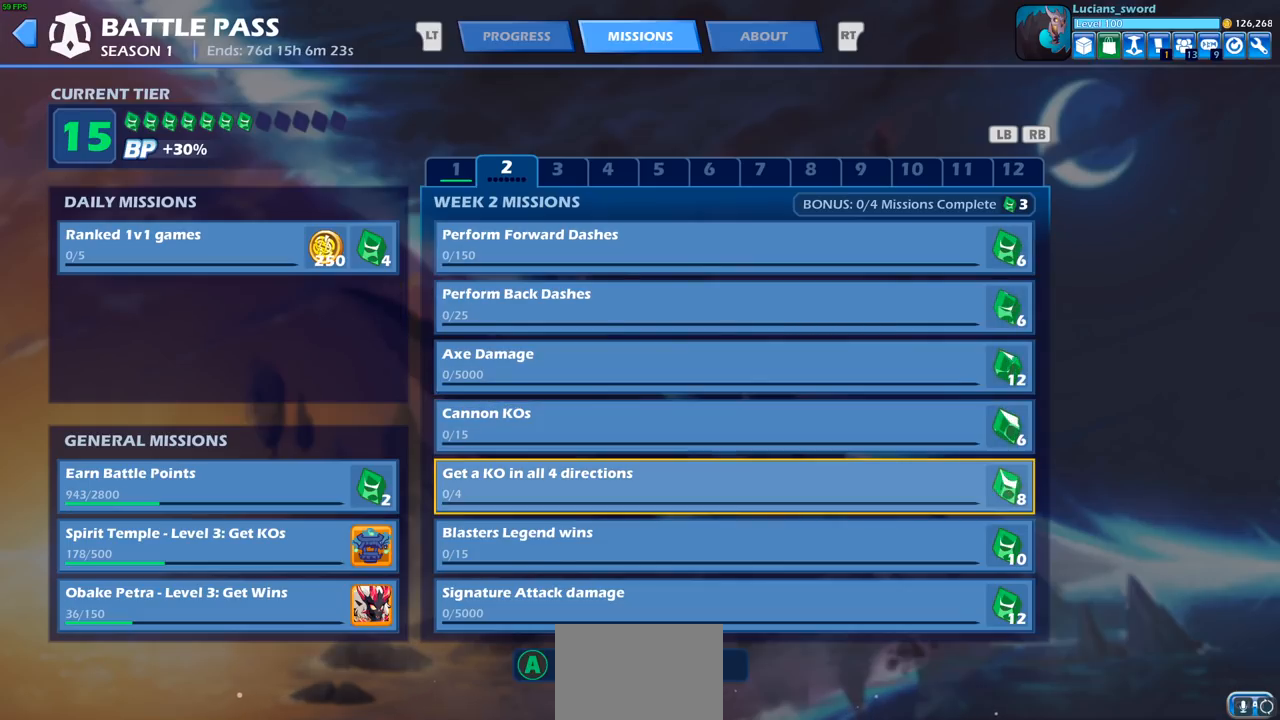
{"buttons": [], "left_stick": "center", "right_stick": "center", "events": [[33, "DPAD_DOWN", "down"], [133, "DPAD_DOWN", "up"]]}
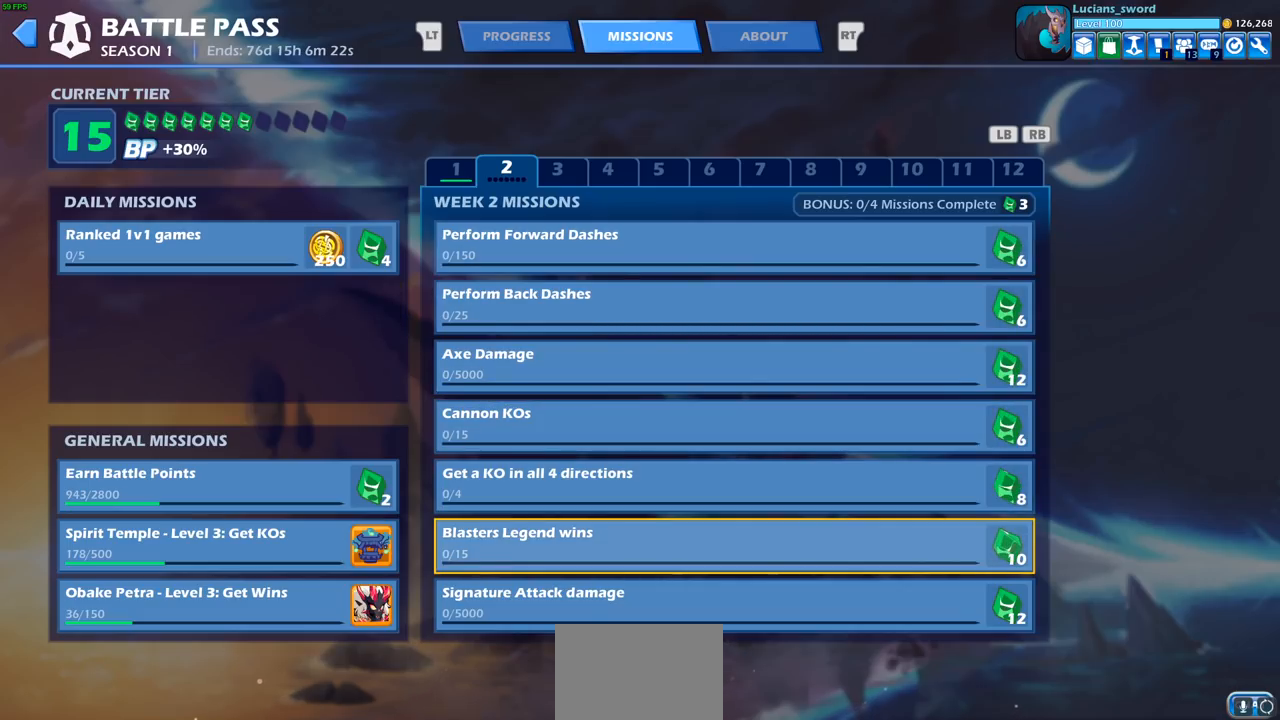
{"buttons": [], "left_stick": "center", "right_stick": "center", "events": [[133, "DPAD_DOWN", "down"], [250, "DPAD_DOWN", "up"]]}
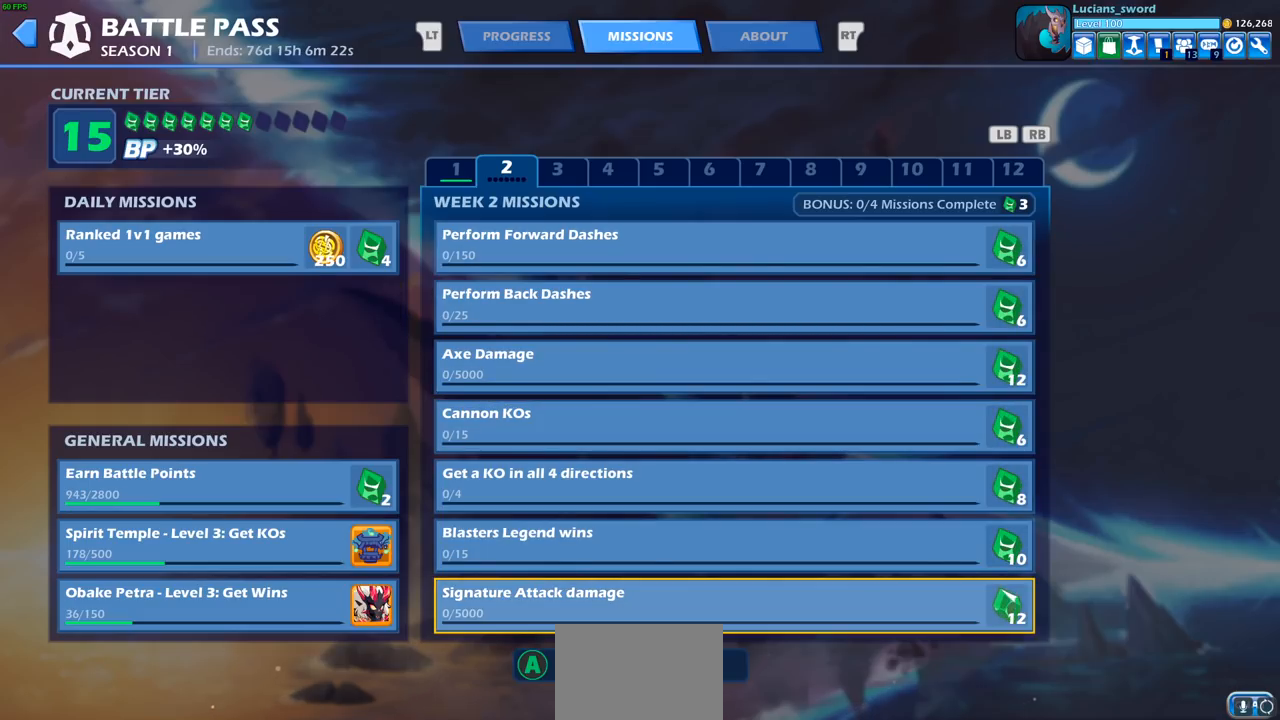
{"buttons": [], "left_stick": "center", "right_stick": "center", "events": []}
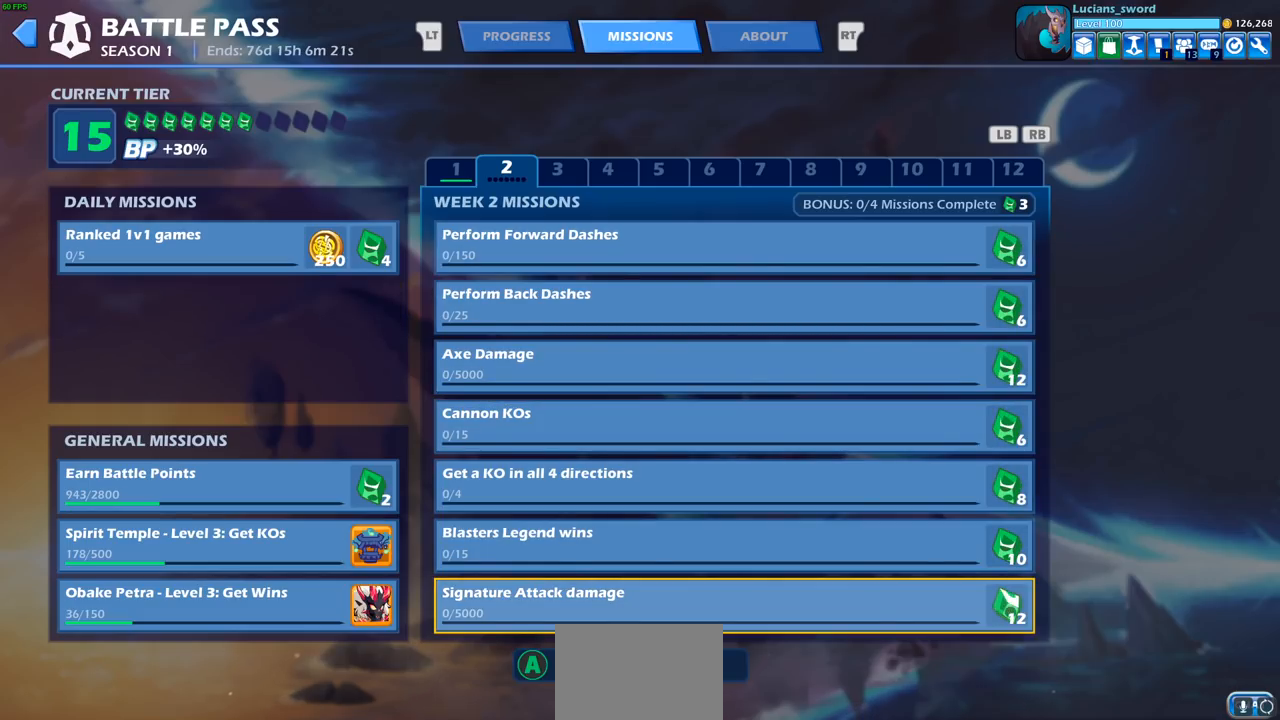
{"buttons": ["DPAD_UP"], "left_stick": "center", "right_stick": "center", "events": [[233, "DPAD_UP", "down"], [350, "DPAD_UP", "up"], [483, "DPAD_UP", "down"]]}
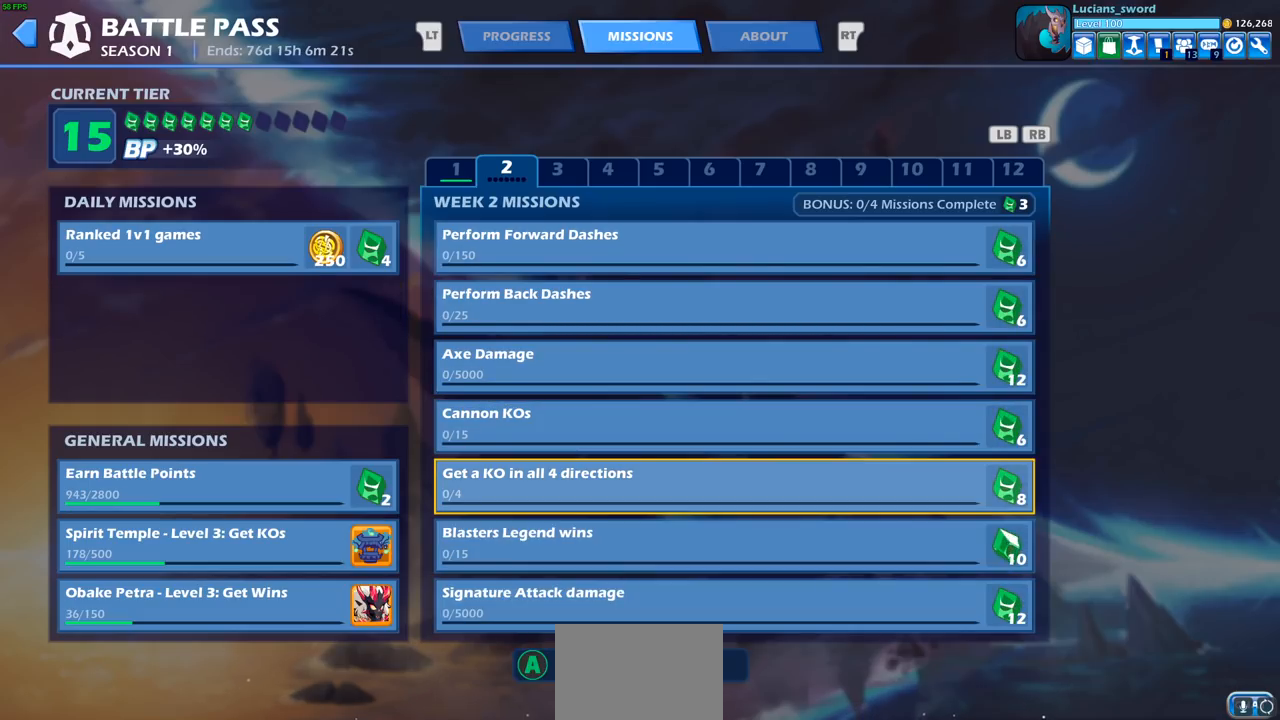
{"buttons": [], "left_stick": "center", "right_stick": "center", "events": [[33, "DPAD_UP", "up"], [233, "DPAD_UP", "down"], [317, "DPAD_UP", "up"]]}
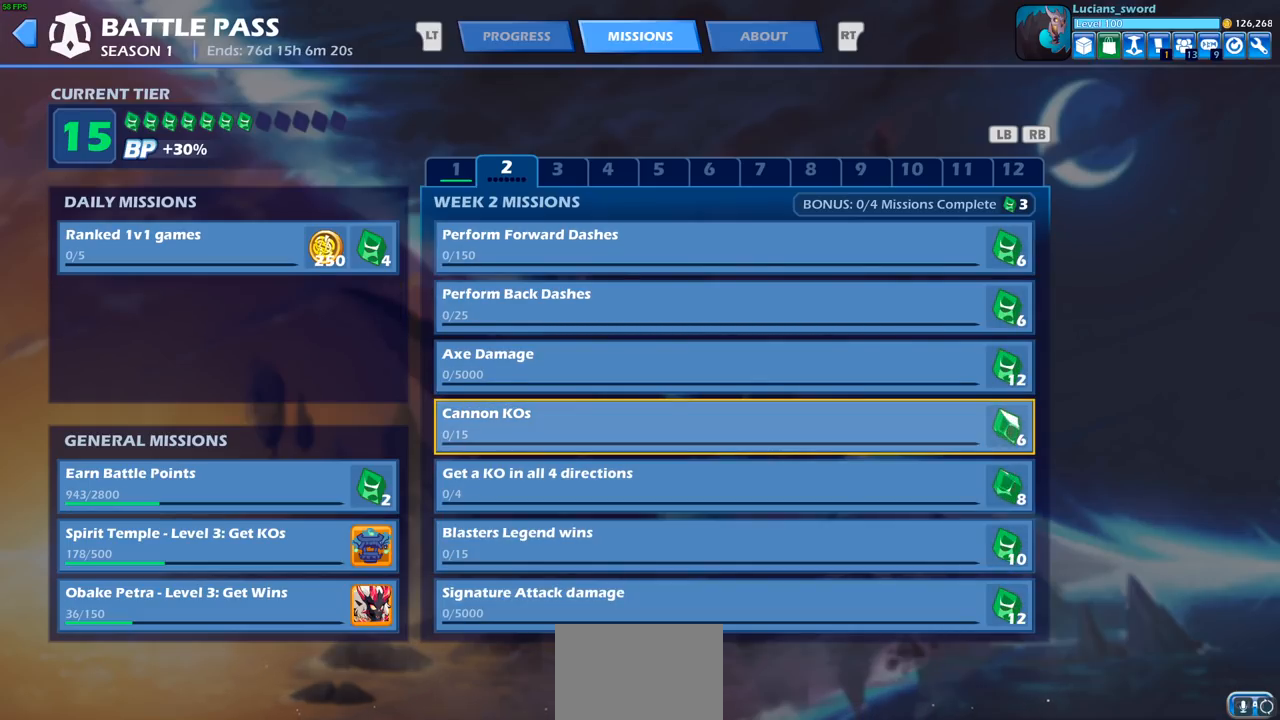
{"buttons": [], "left_stick": "center", "right_stick": "center", "events": [[83, "DPAD_UP", "down"], [167, "DPAD_UP", "up"]]}
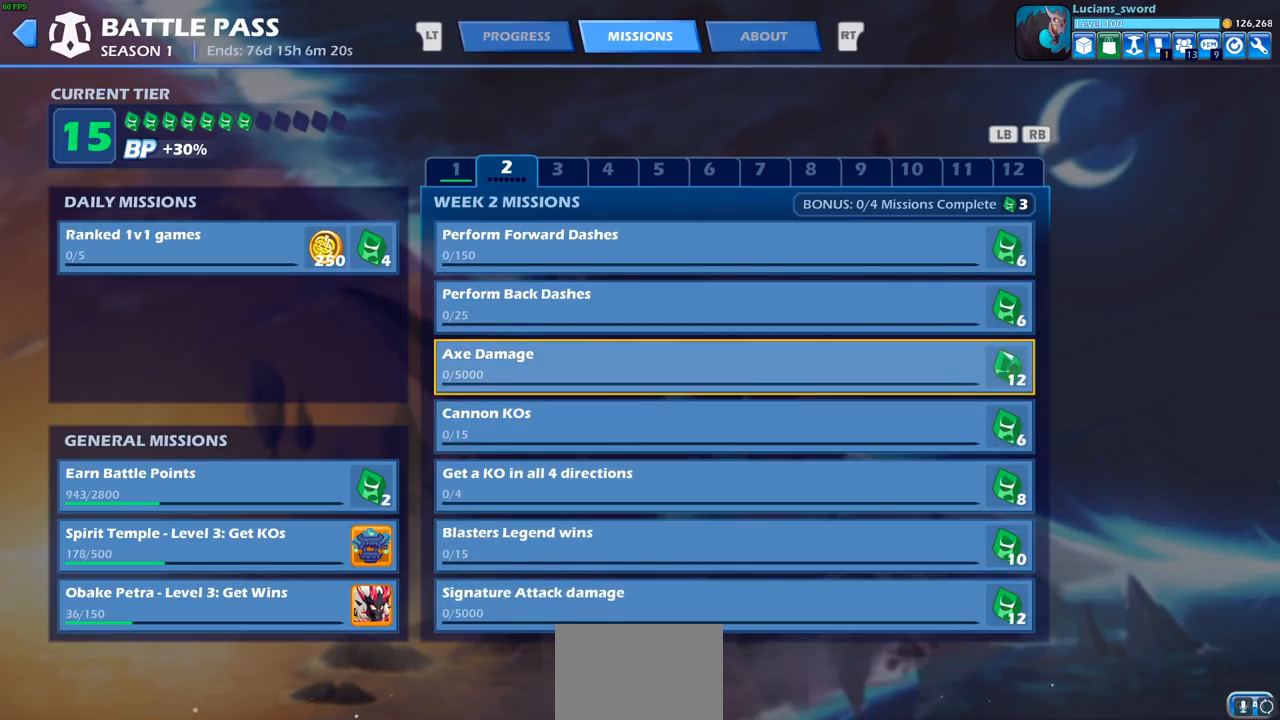
{"buttons": [], "left_stick": "center", "right_stick": "center", "events": []}
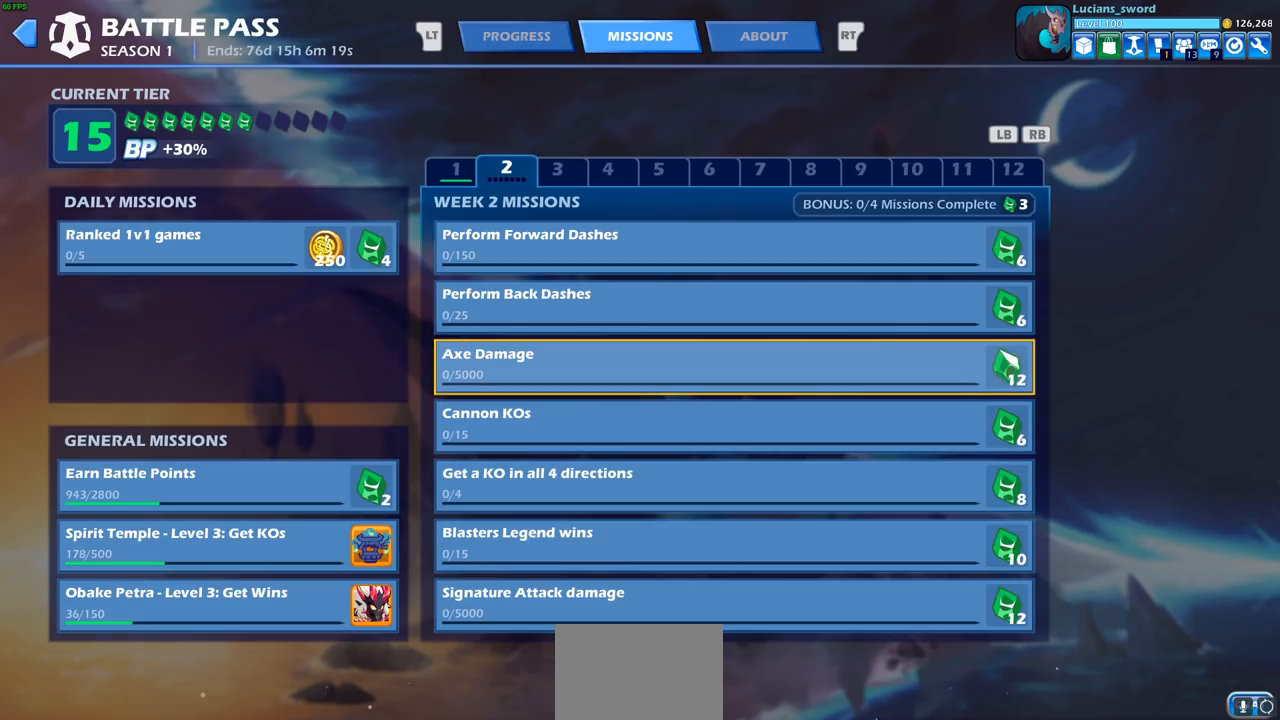
{"buttons": [], "left_stick": "center", "right_stick": "center", "events": [[17, "DPAD_UP", "down"], [117, "DPAD_UP", "up"], [267, "DPAD_UP", "down"], [317, "DPAD_UP", "up"]]}
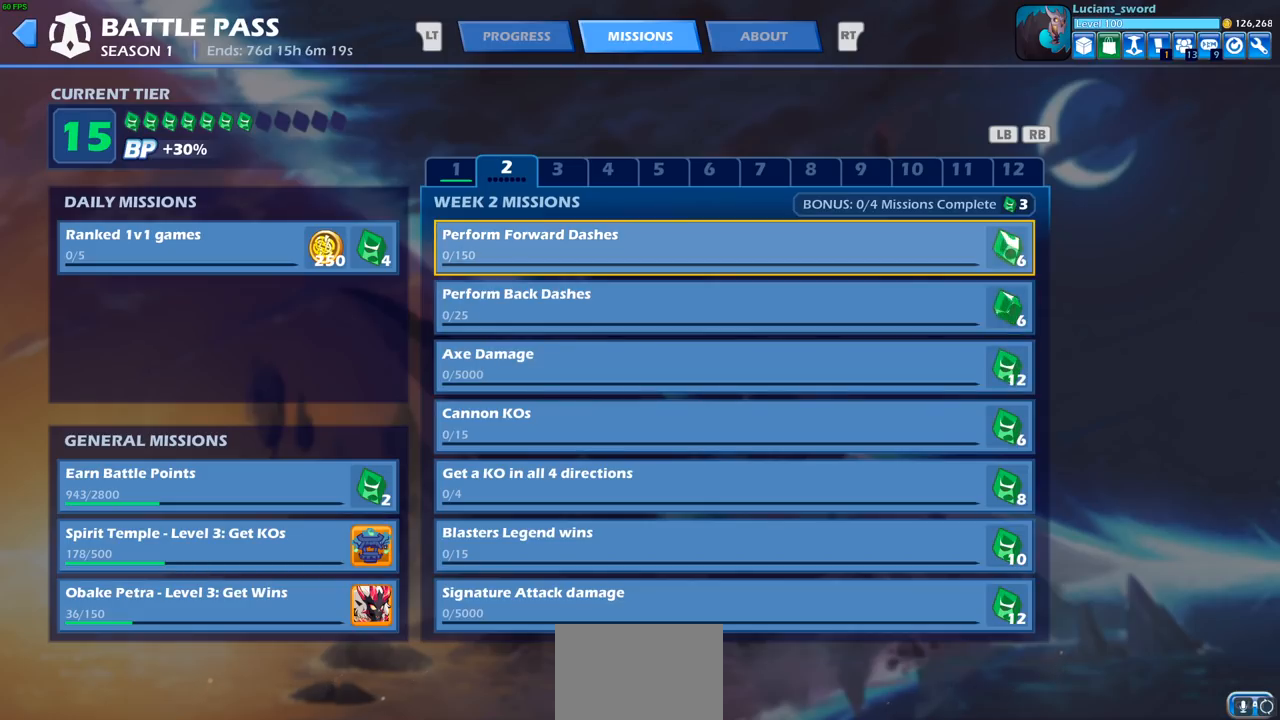
{"buttons": [], "left_stick": "center", "right_stick": "center", "events": [[17, "DPAD_DOWN", "down"], [117, "DPAD_DOWN", "up"], [233, "DPAD_DOWN", "down"], [267, "DPAD_DOWN", "up"]]}
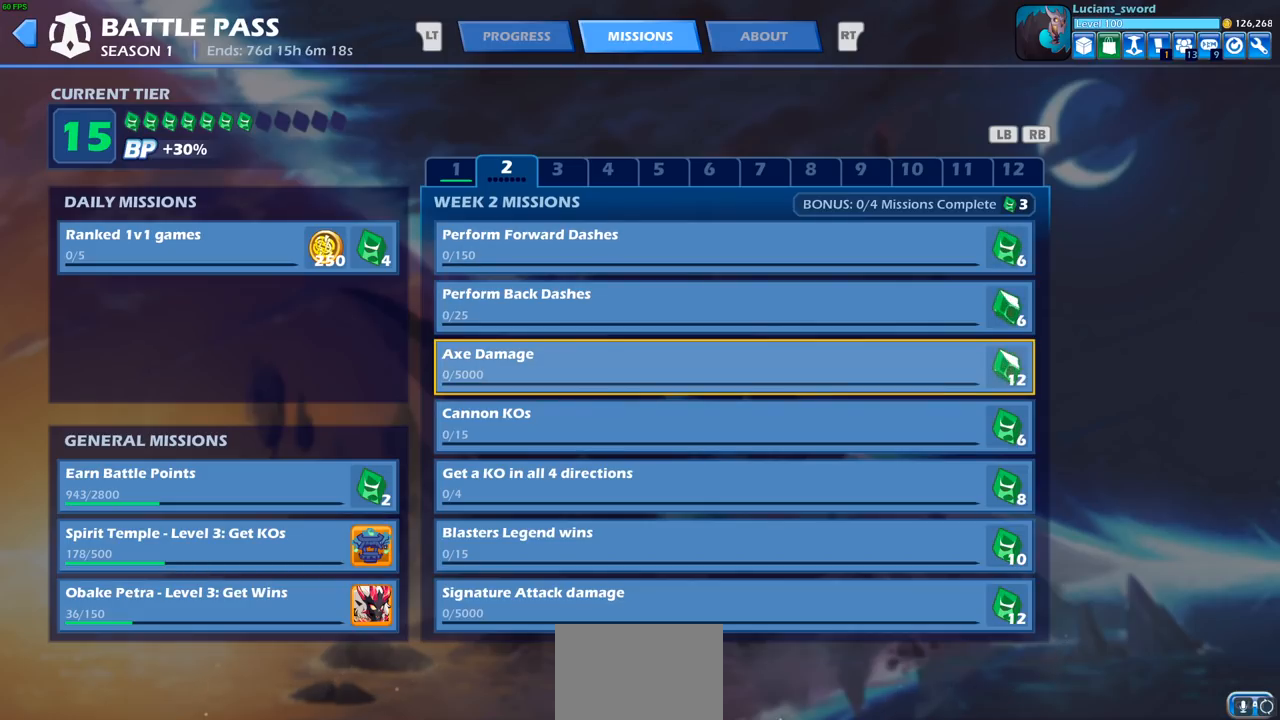
{"buttons": [], "left_stick": "center", "right_stick": "center", "events": []}
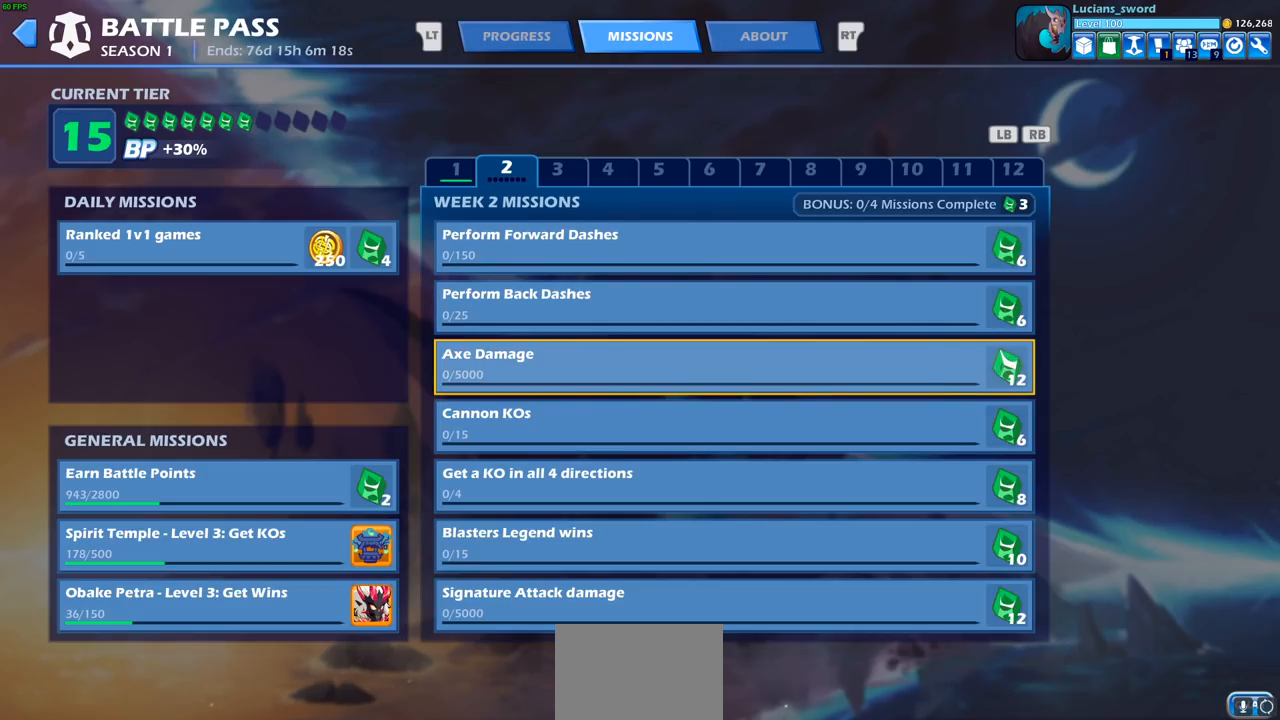
{"buttons": [], "left_stick": "center", "right_stick": "center", "events": []}
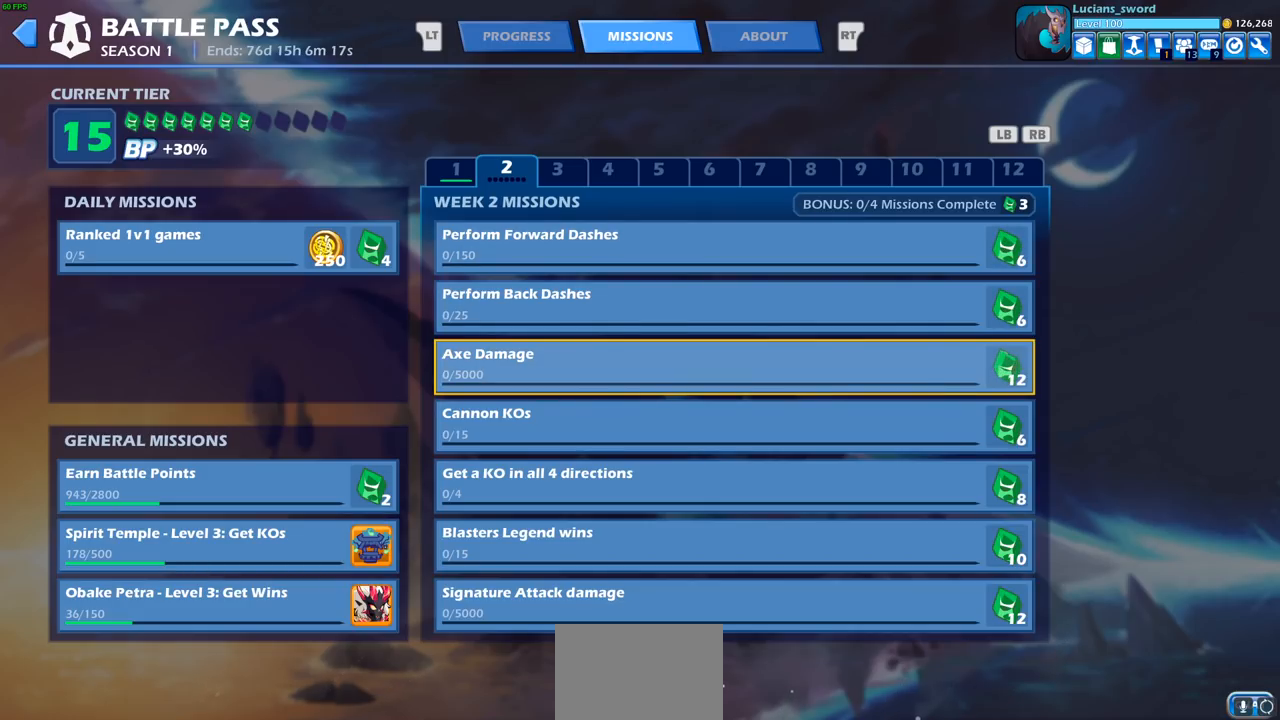
{"buttons": [], "left_stick": "center", "right_stick": "center", "events": []}
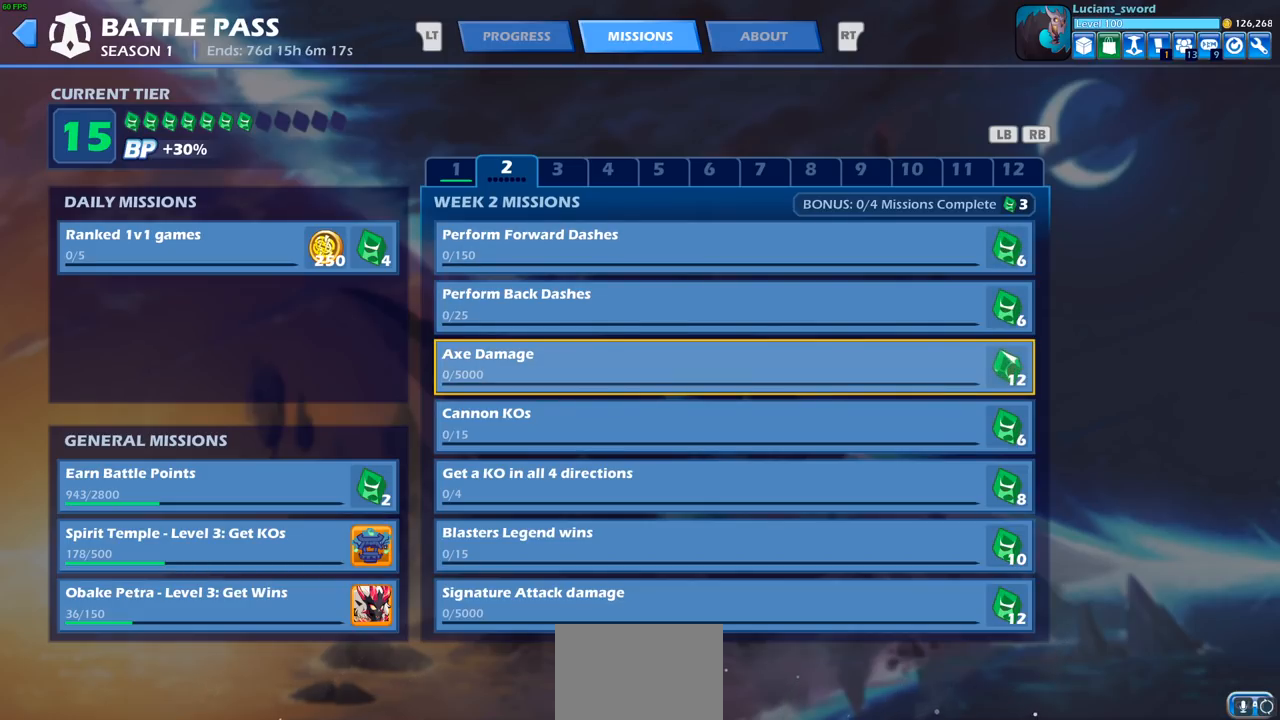
{"buttons": [], "left_stick": "center", "right_stick": "center", "events": []}
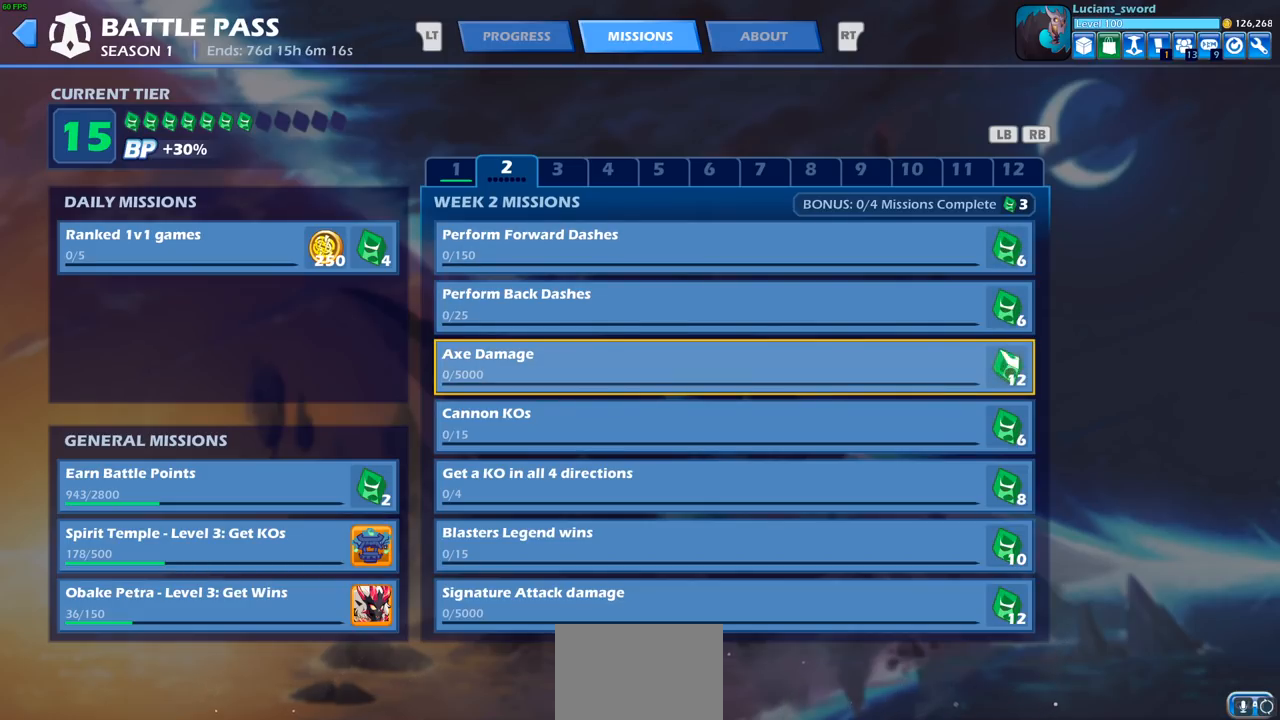
{"buttons": [], "left_stick": "center", "right_stick": "center", "events": []}
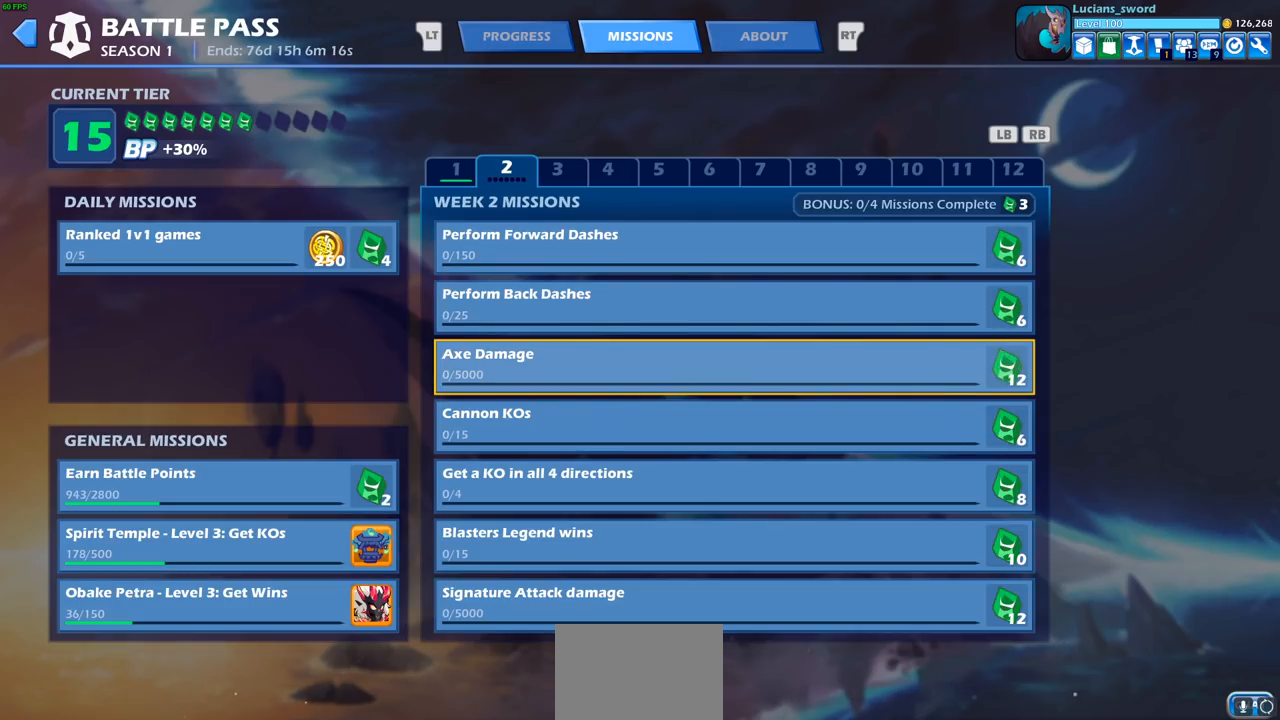
{"buttons": [], "left_stick": "center", "right_stick": "center", "events": []}
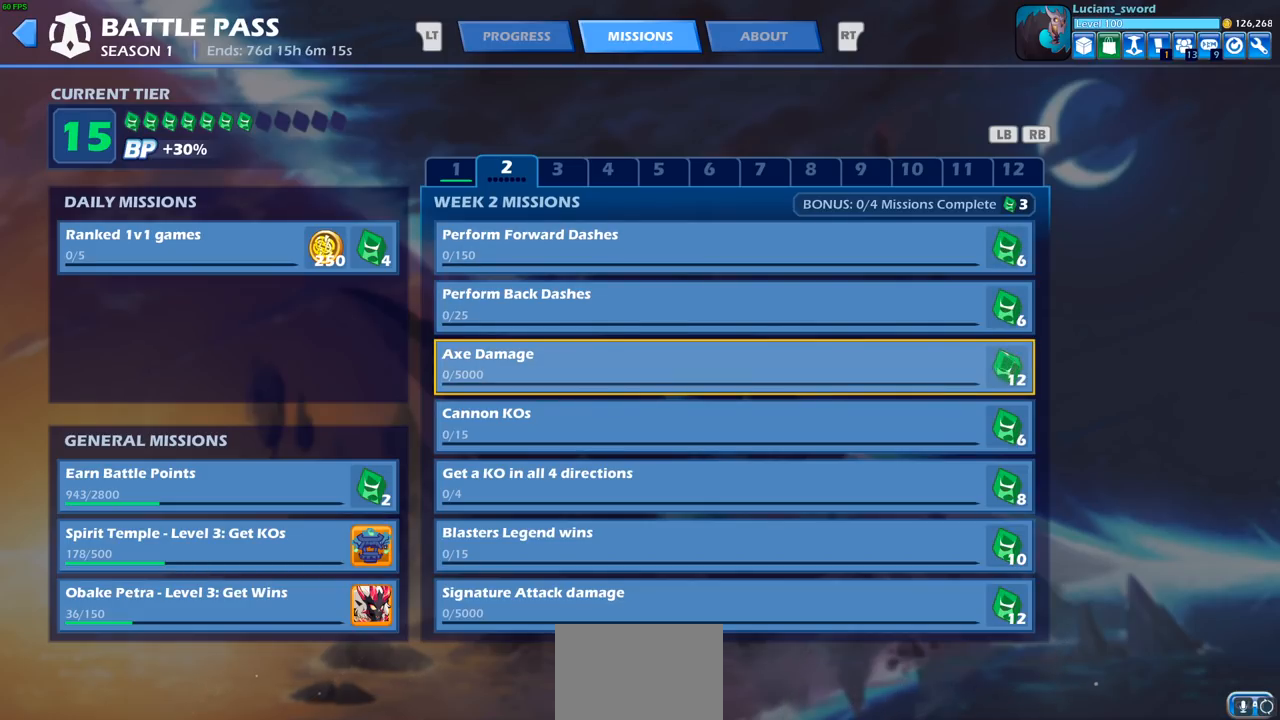
{"buttons": ["DPAD_UP"], "left_stick": "center", "right_stick": "center", "events": [[433, "DPAD_UP", "down"]]}
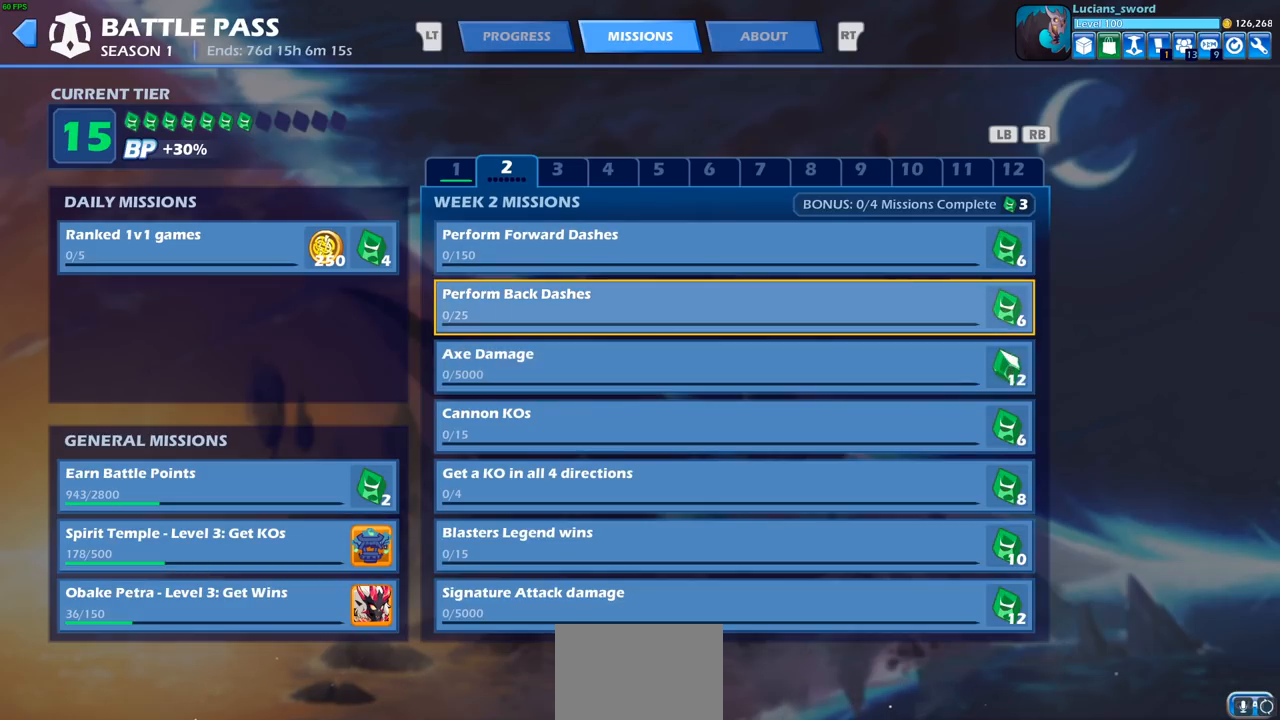
{"buttons": [], "left_stick": "center", "right_stick": "center", "events": [[67, "DPAD_UP", "up"], [333, "DPAD_UP", "down"], [433, "DPAD_UP", "up"]]}
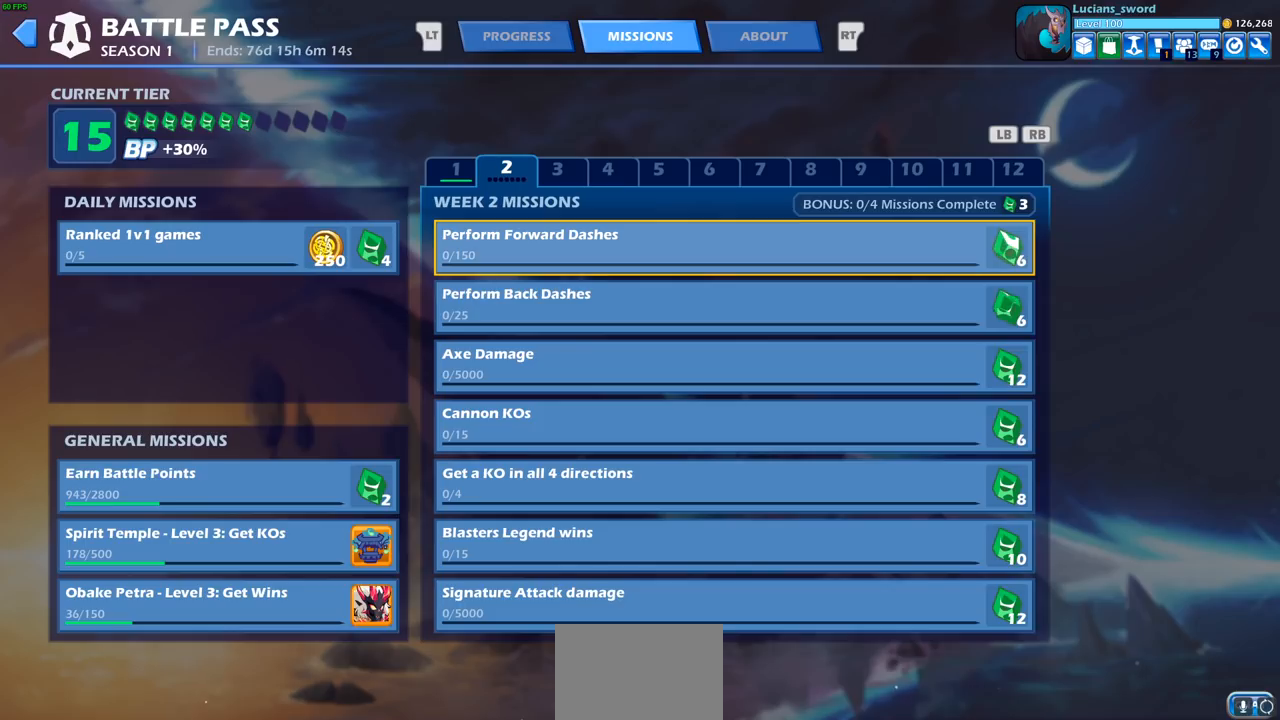
{"buttons": [], "left_stick": "center", "right_stick": "center", "events": []}
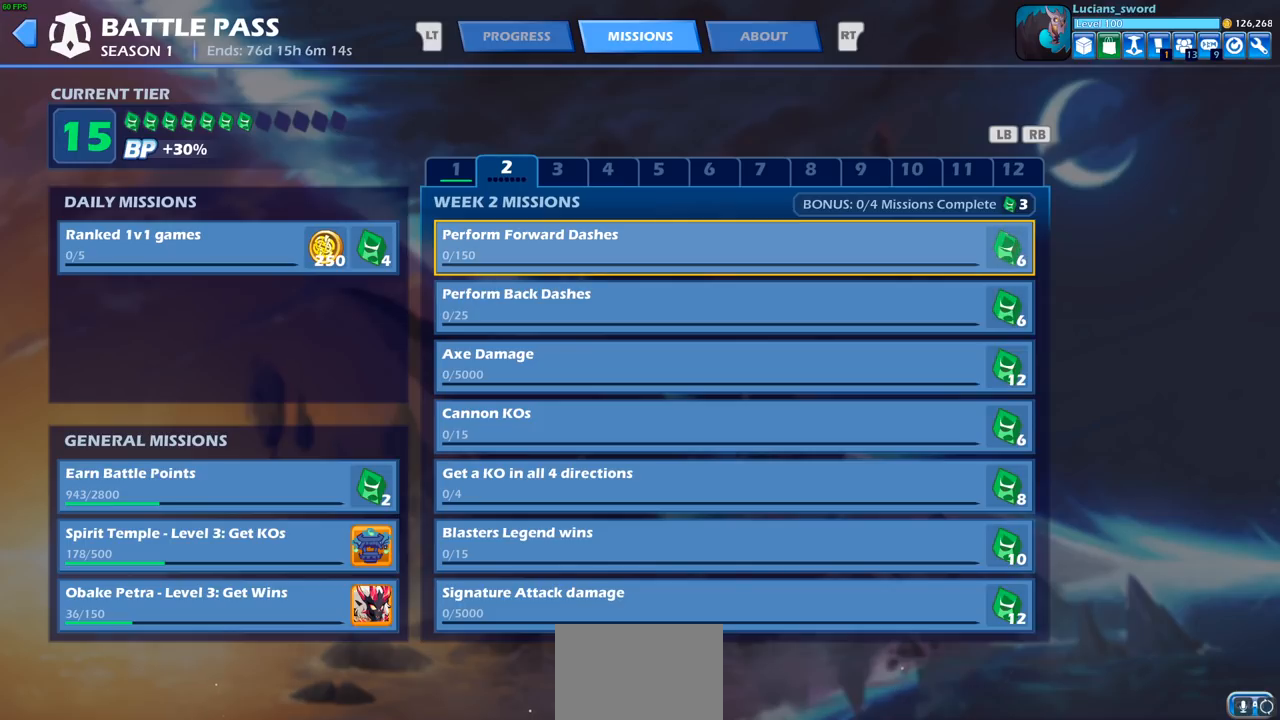
{"buttons": [], "left_stick": "center", "right_stick": "center", "events": []}
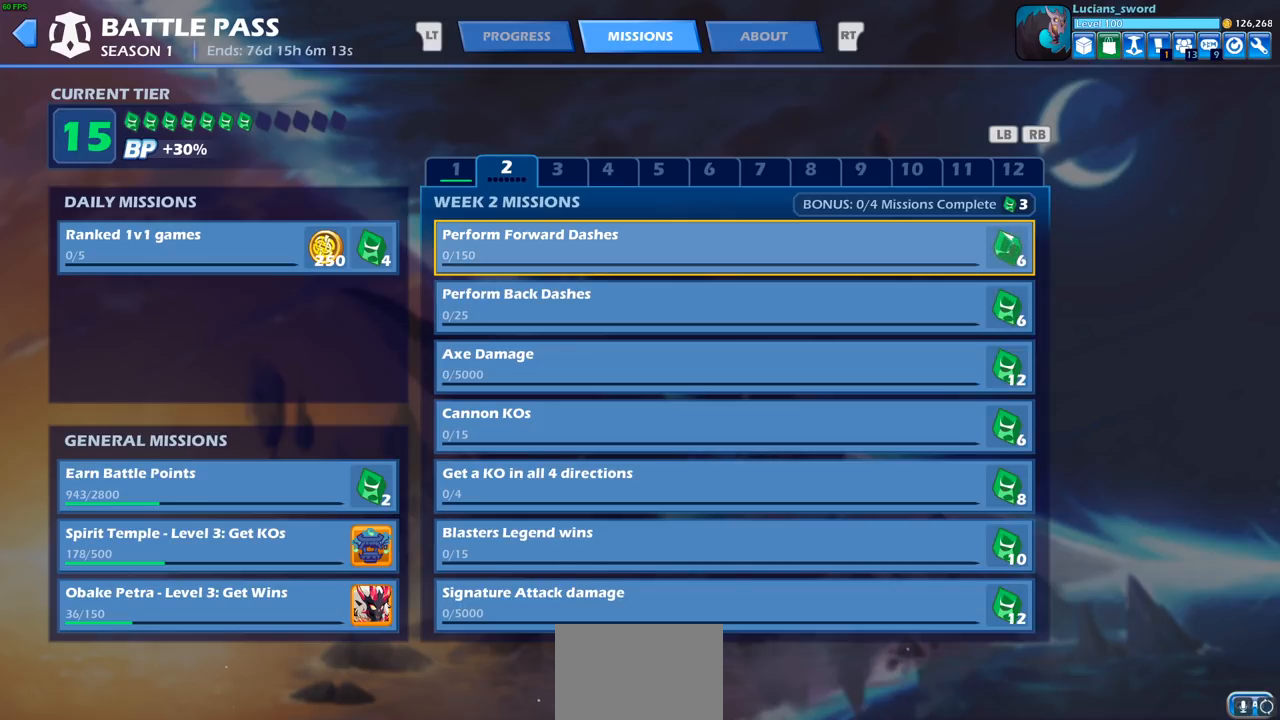
{"buttons": [], "left_stick": "center", "right_stick": "center", "events": []}
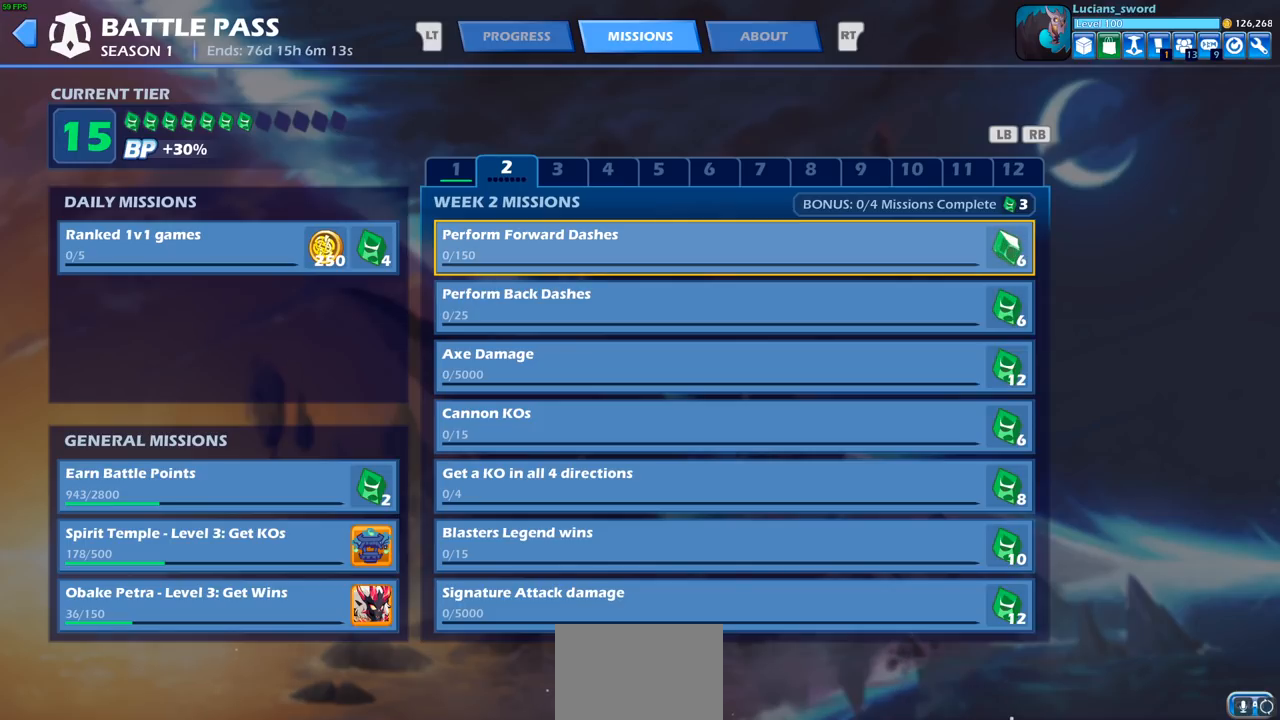
{"buttons": [], "left_stick": "center", "right_stick": "center", "events": []}
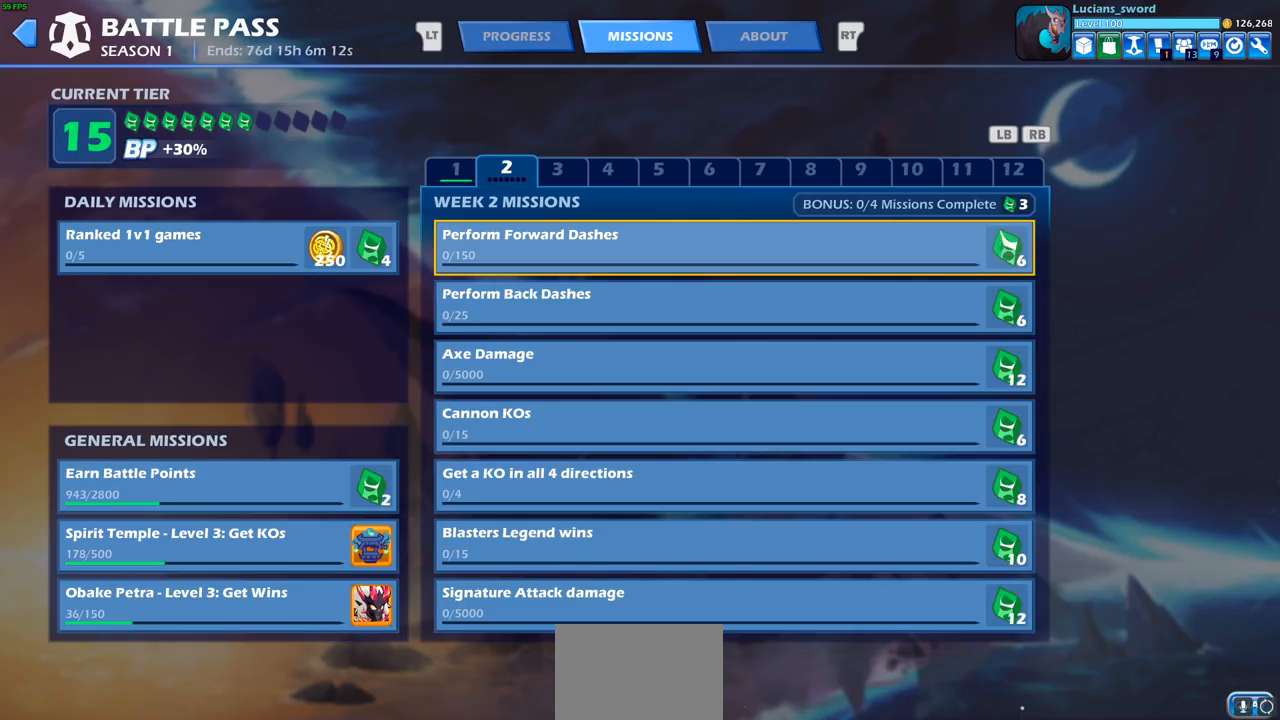
{"buttons": [], "left_stick": "center", "right_stick": "center", "events": []}
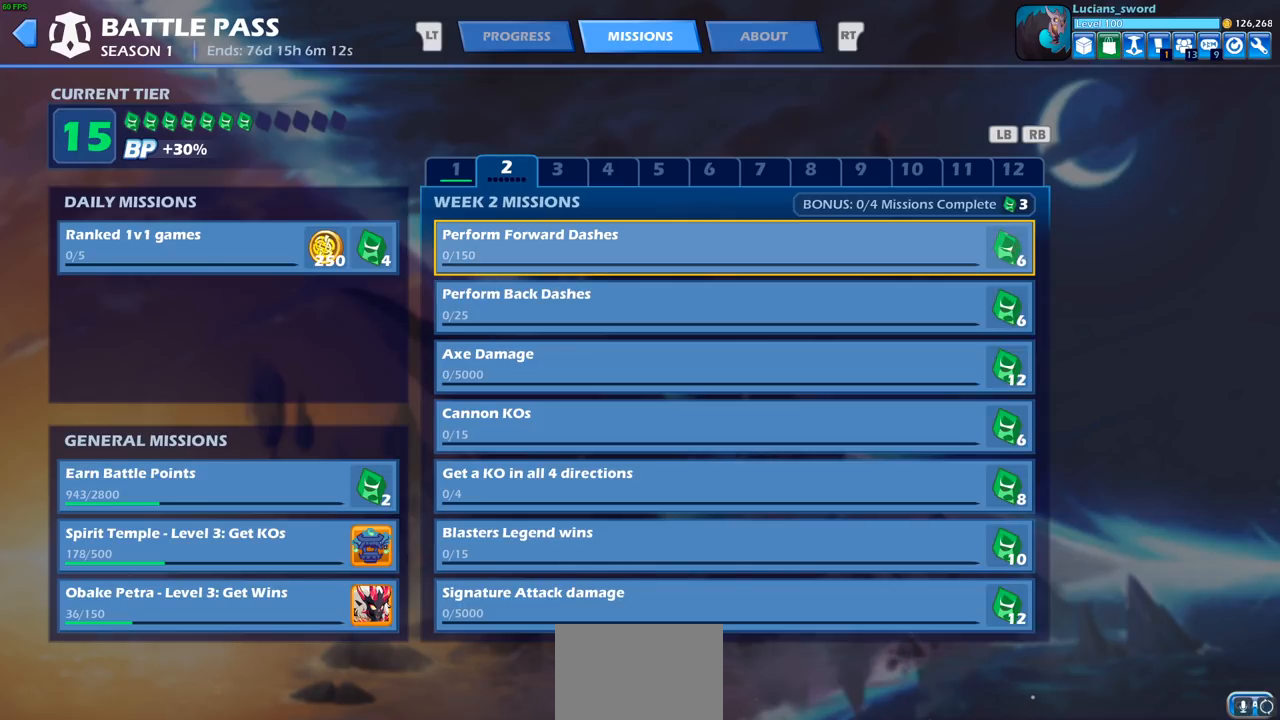
{"buttons": ["DPAD_DOWN"], "left_stick": "center", "right_stick": "center", "events": [[400, "DPAD_DOWN", "down"]]}
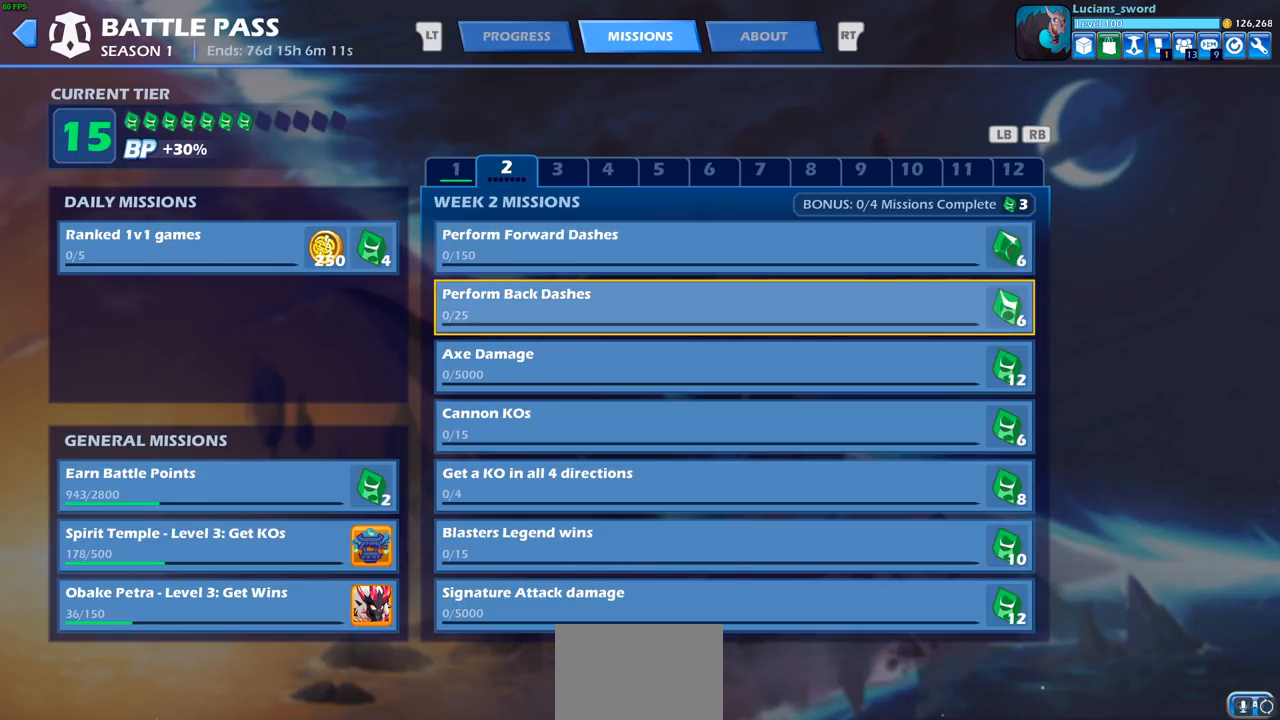
{"buttons": [], "left_stick": "center", "right_stick": "center", "events": [[33, "DPAD_DOWN", "up"]]}